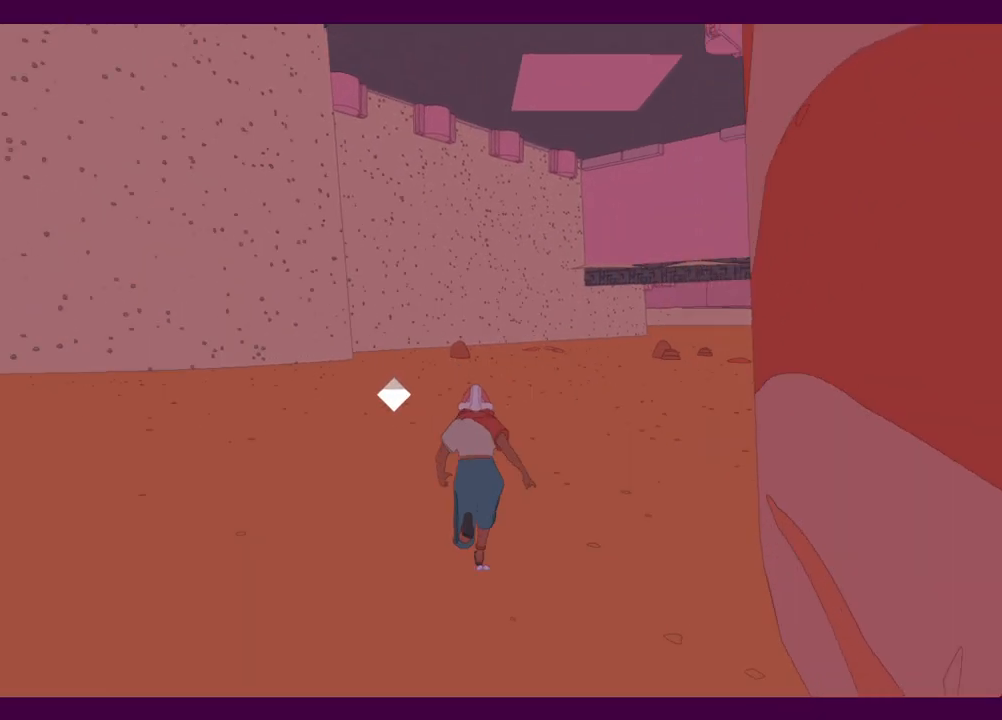
Gameplay with keyboard and mouse; each line is a JSON object with the keys and mouse buttons held at the frame after it. "events" lists presses ("down") and releases ("up") of "1", "2", "3", "4", "5", "a", "alt", "c", "ctrl", "d", "e", "f", "q", "r", "s", "shift", "space", "v", "w", "x", "z", "mouse_left", "mouse_middle", "mouse_right", "mouse_wheel_up" and "mouse_wheel_down" between this image and that frame as [ms after this image, input, new state], when the widget could be followed in between. "mouse_left", "mouse_middle", "mouse_right", "mouse_wheel_up", "mouse_wheel_down" = the "left", "middle", "right", "wheel_up", "wheel_down" buttons of the "mouse" list. No other keys are recorded. Mouse movement is not recorded.
{"keys": ["shift", "w"], "mouse": [], "events": []}
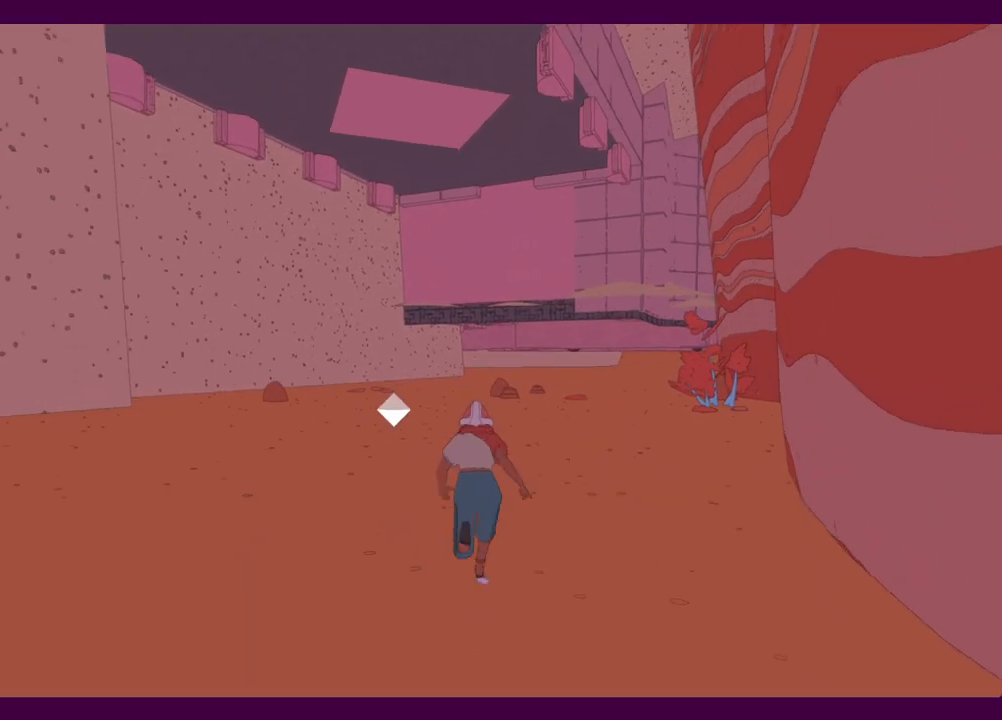
{"keys": ["shift", "w"], "mouse": [], "events": []}
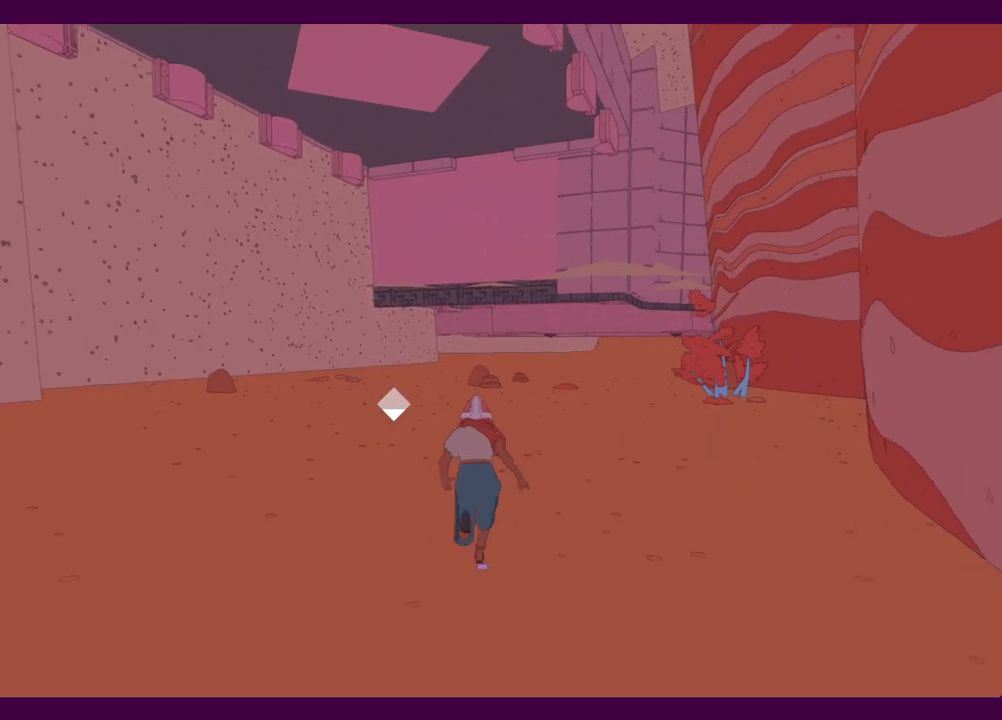
{"keys": ["shift", "w"], "mouse": [], "events": []}
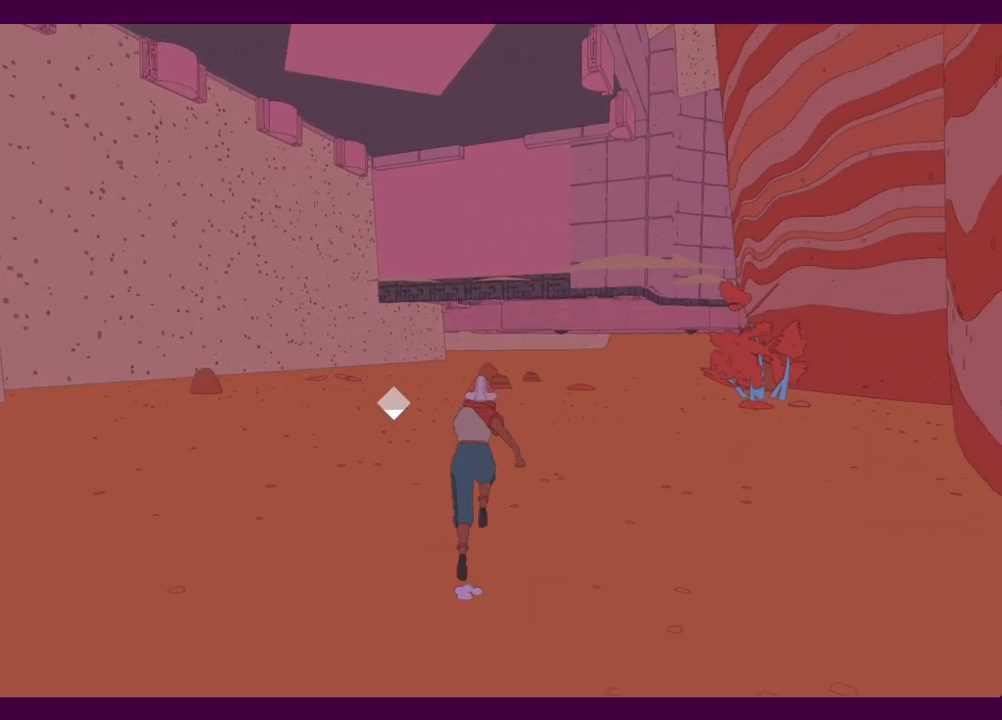
{"keys": ["shift", "w"], "mouse": [], "events": []}
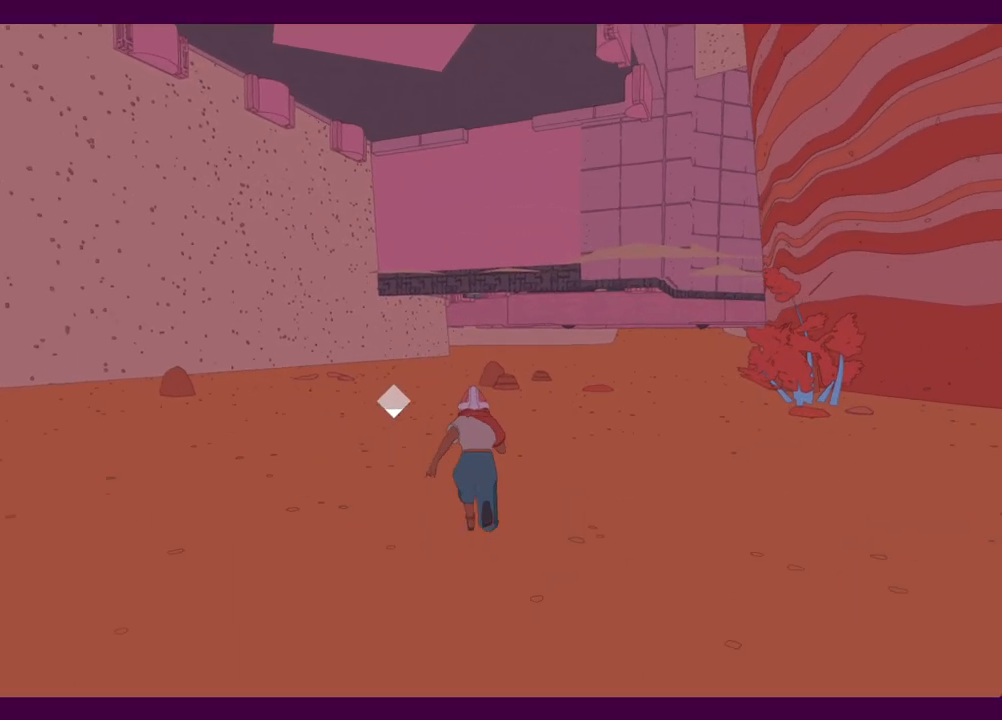
{"keys": ["shift", "w"], "mouse": [], "events": []}
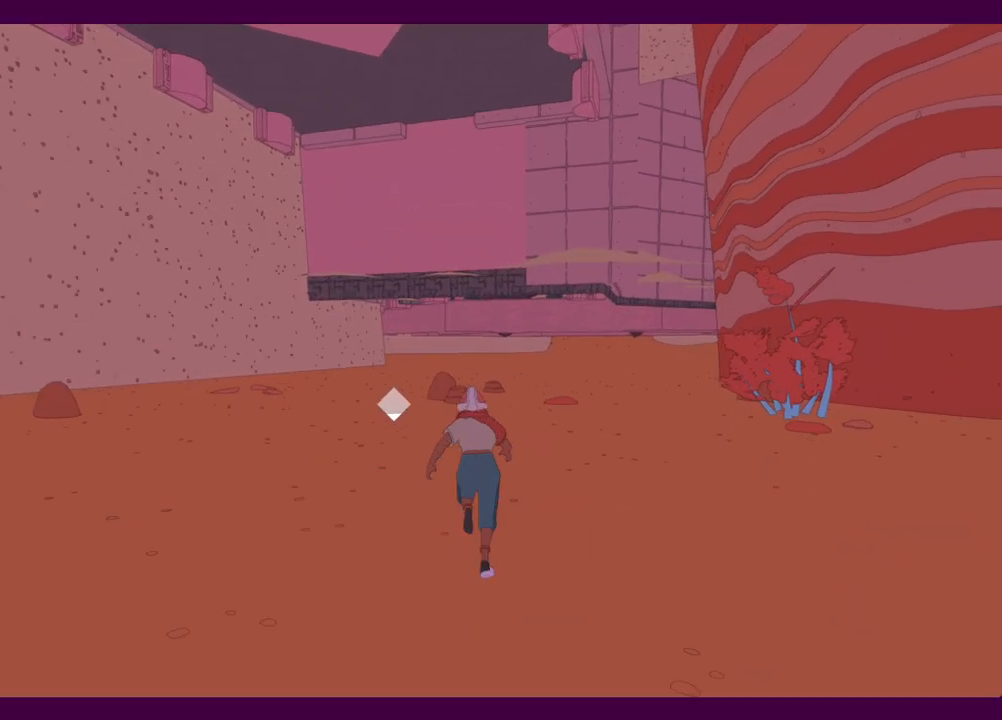
{"keys": ["a", "shift", "w"], "mouse": [], "events": [[400, "a", "down"]]}
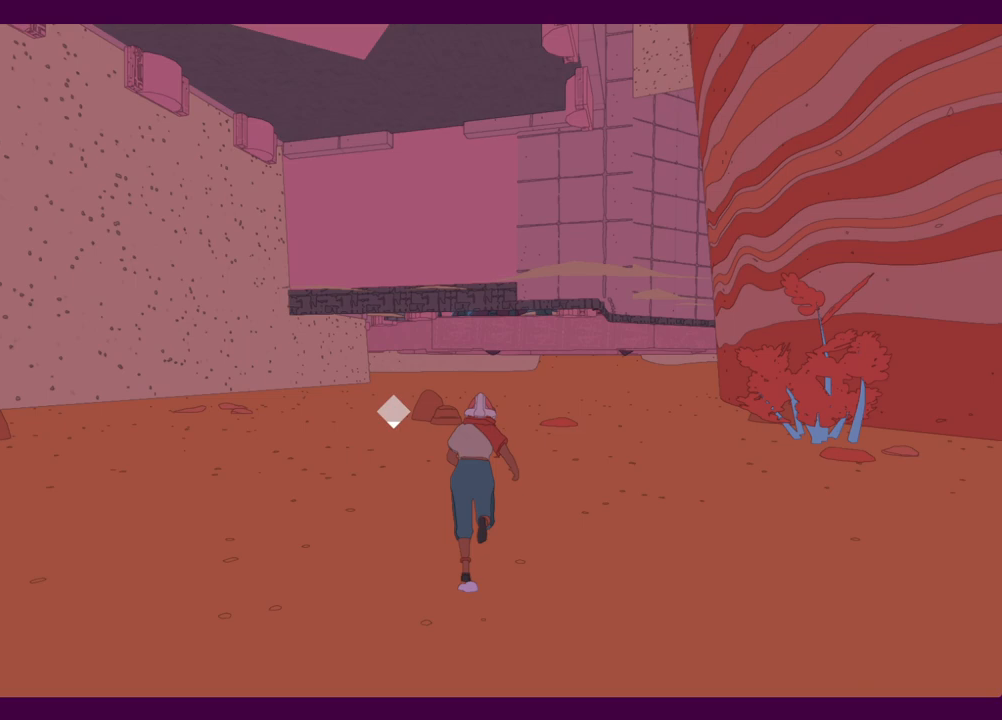
{"keys": ["shift", "w"], "mouse": [], "events": [[34, "a", "up"]]}
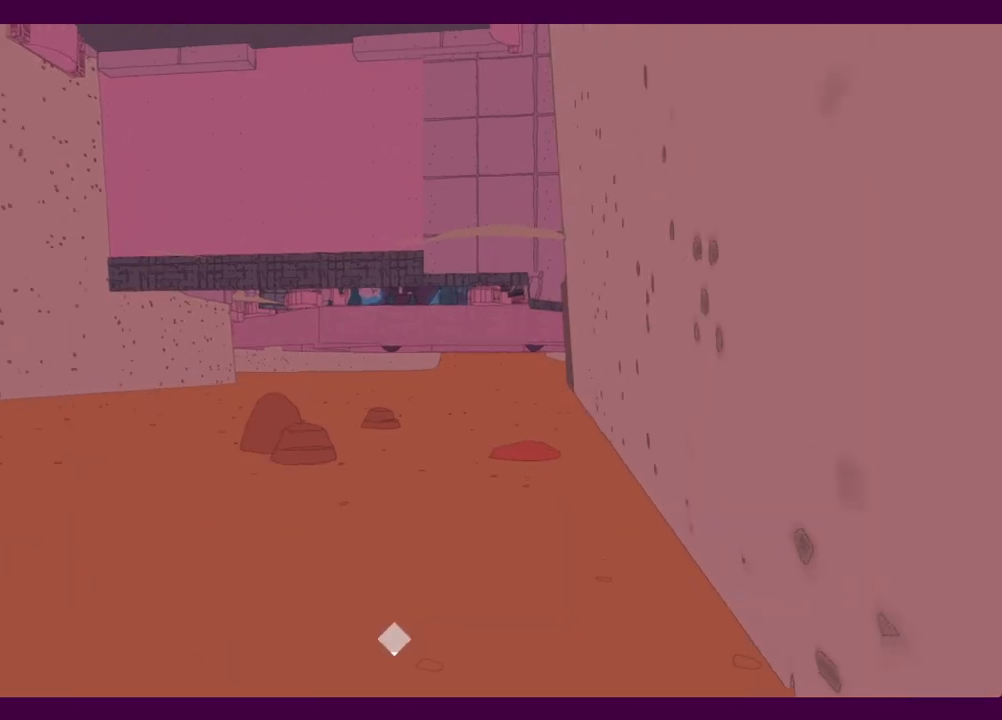
{"keys": ["shift", "w"], "mouse": [], "events": []}
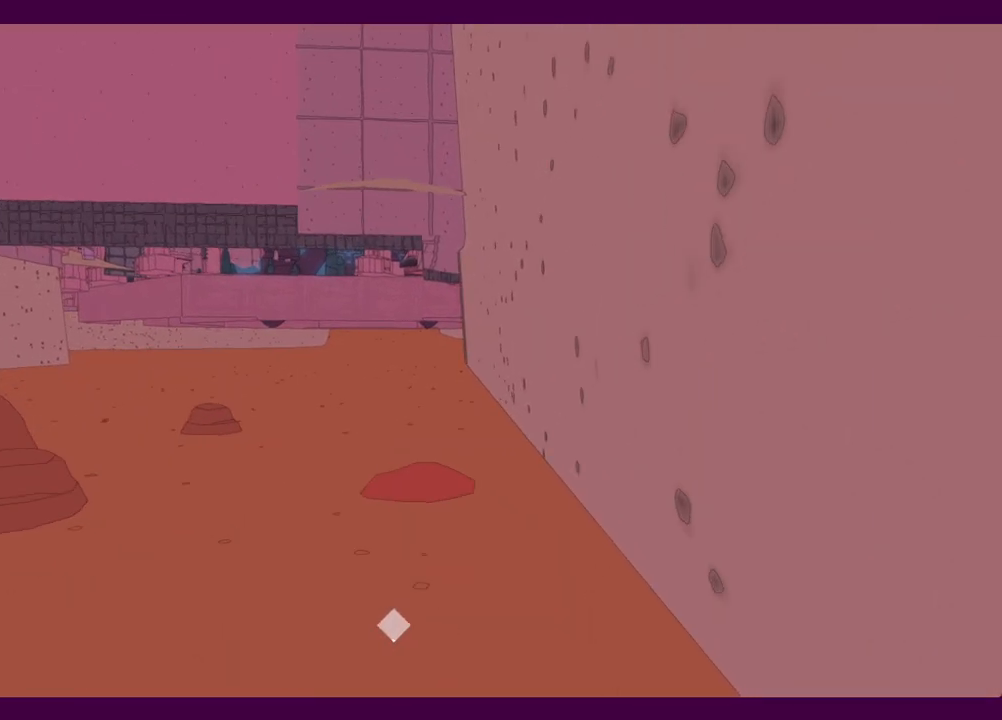
{"keys": ["w"], "mouse": [], "events": [[350, "shift", "up"]]}
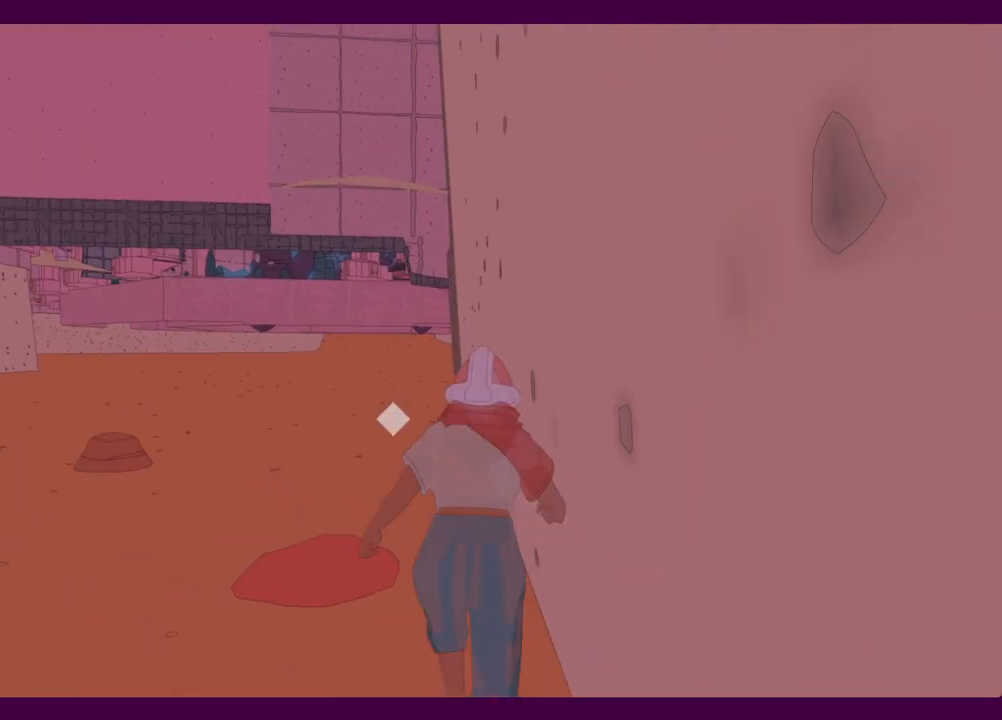
{"keys": ["w"], "mouse": [], "events": []}
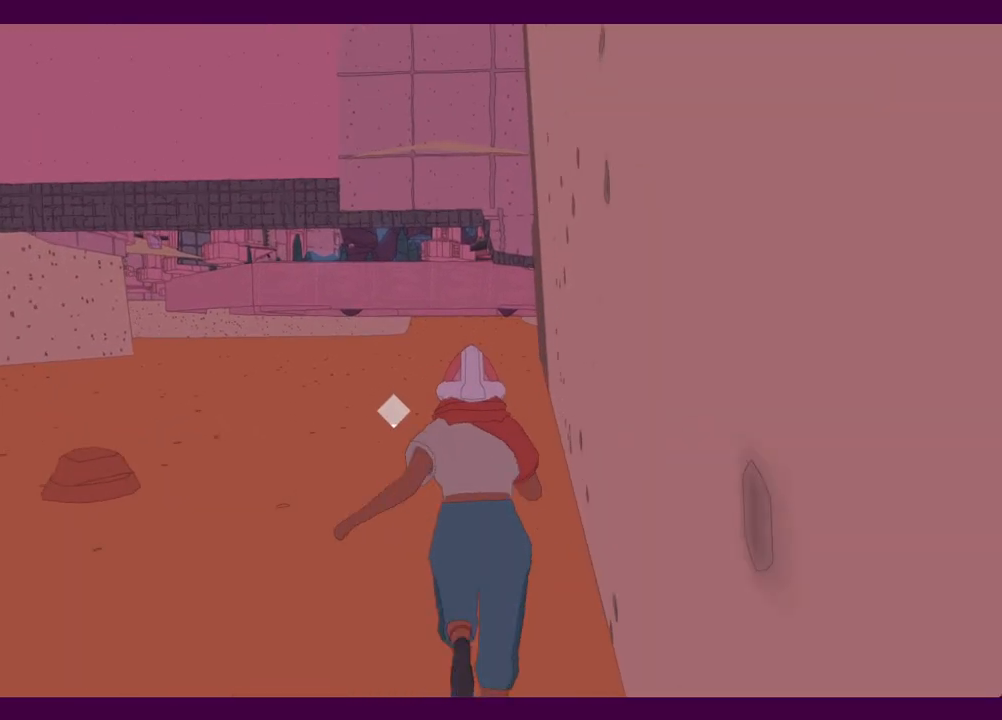
{"keys": ["w"], "mouse": [], "events": []}
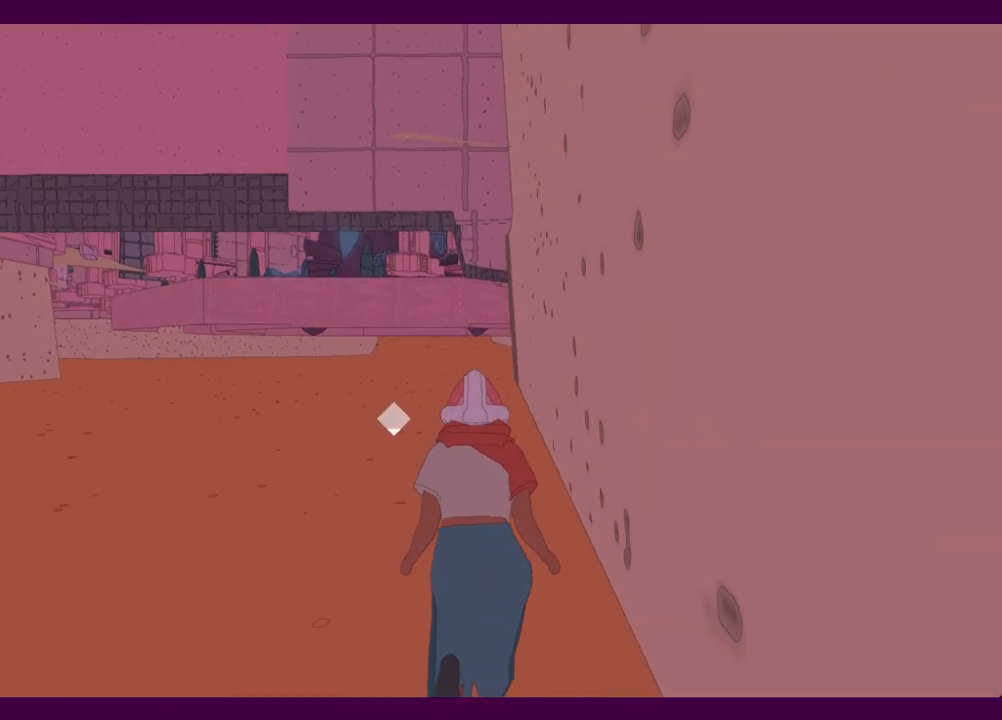
{"keys": ["shift", "w"], "mouse": [], "events": [[484, "shift", "down"]]}
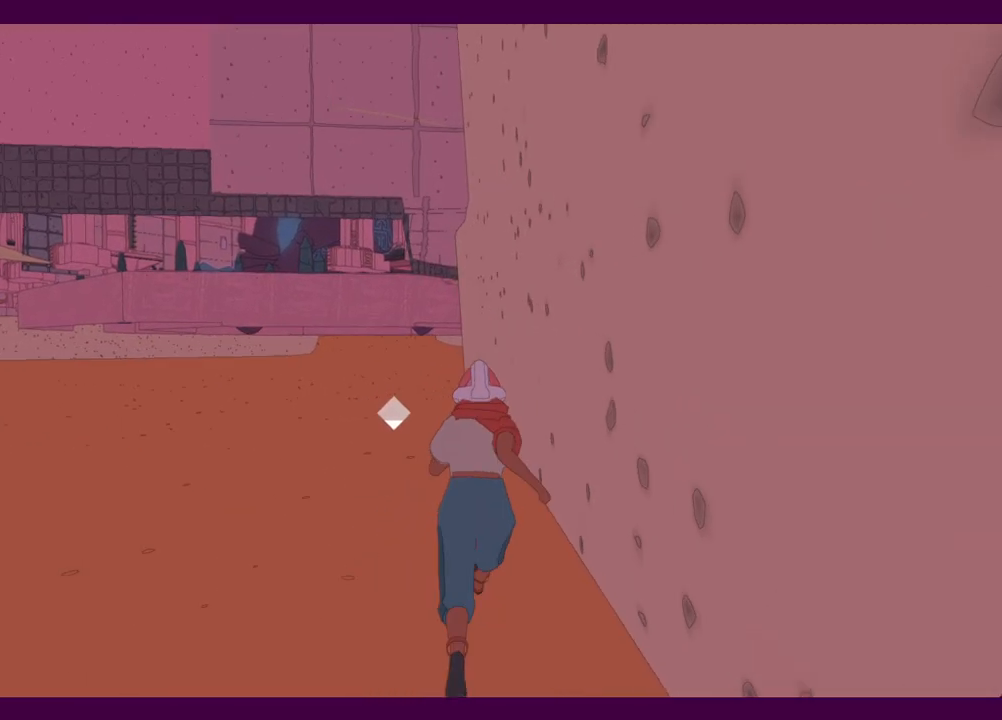
{"keys": ["shift", "w"], "mouse": [], "events": []}
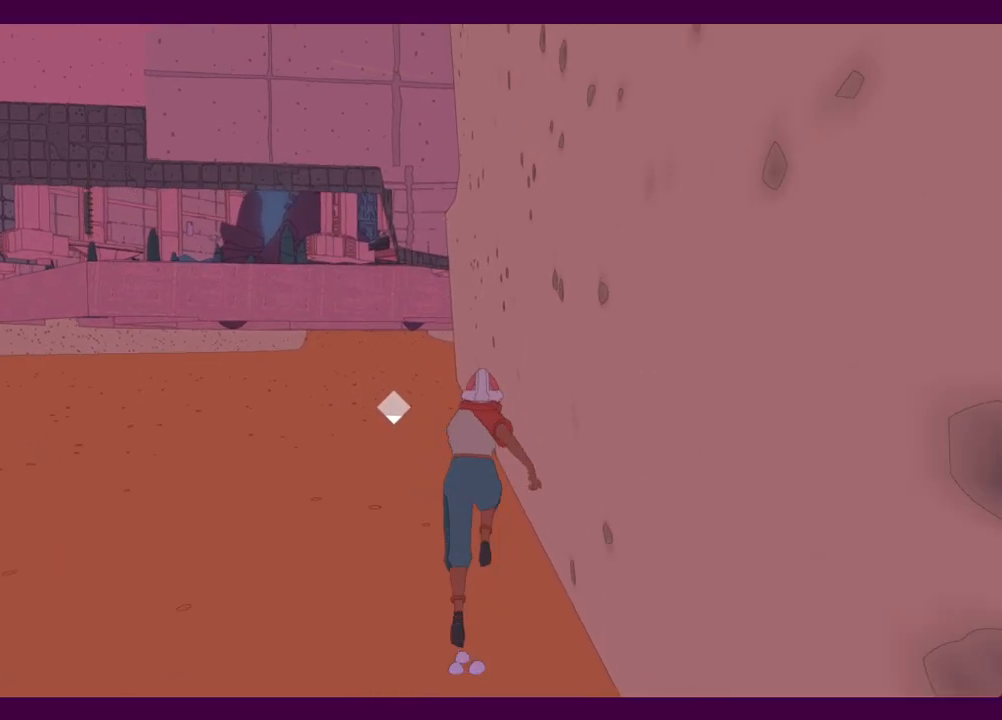
{"keys": ["shift", "w"], "mouse": [], "events": []}
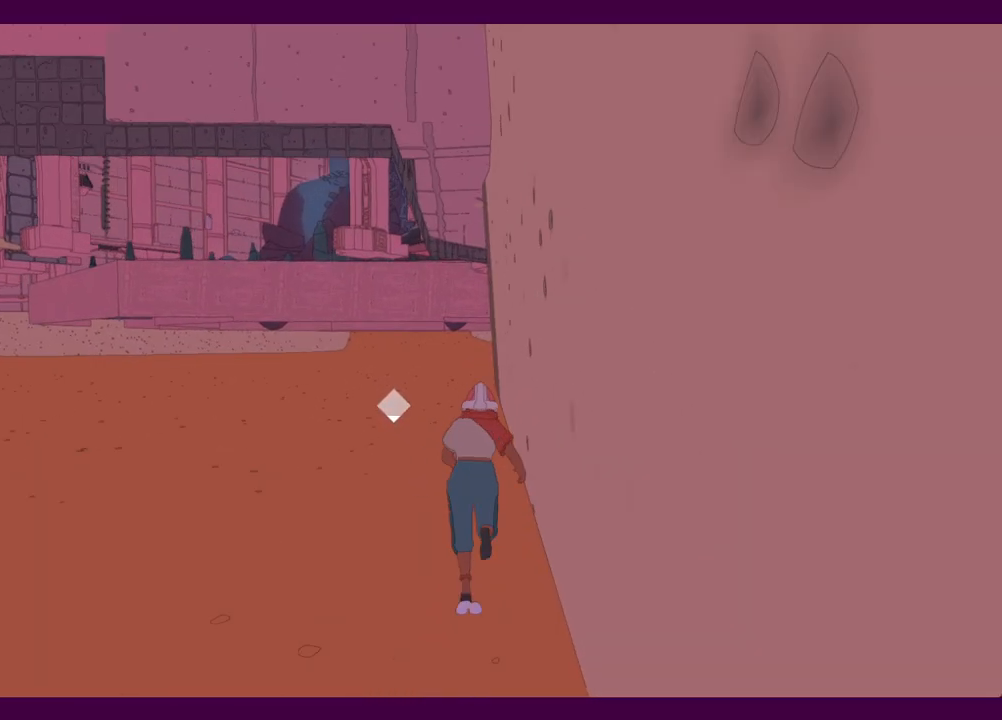
{"keys": ["w"], "mouse": [], "events": [[434, "shift", "up"]]}
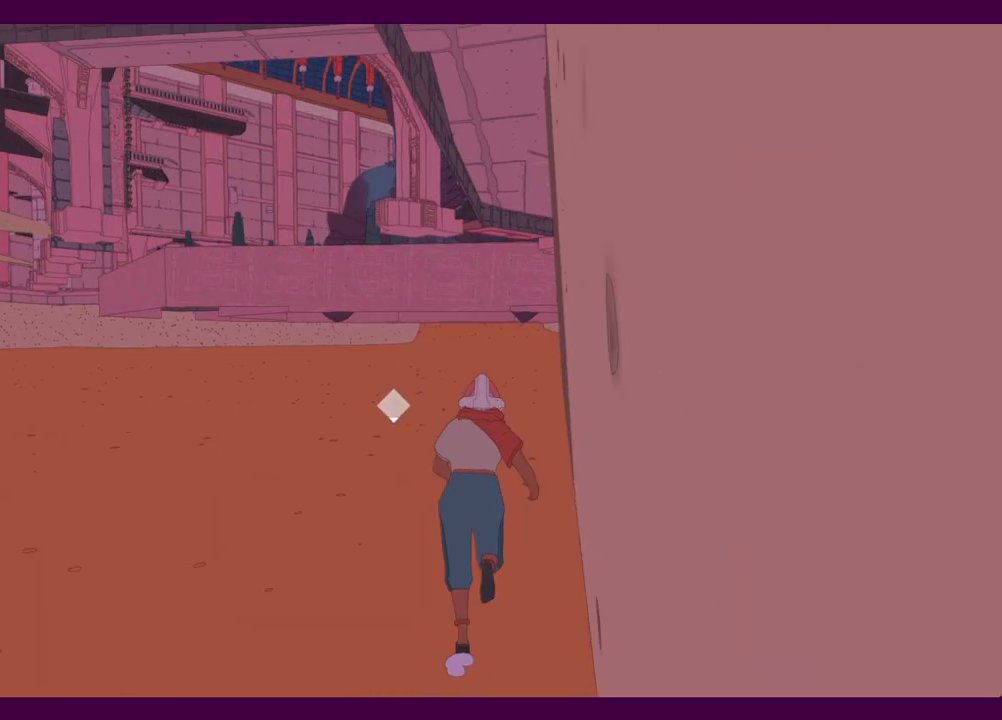
{"keys": ["w"], "mouse": [], "events": []}
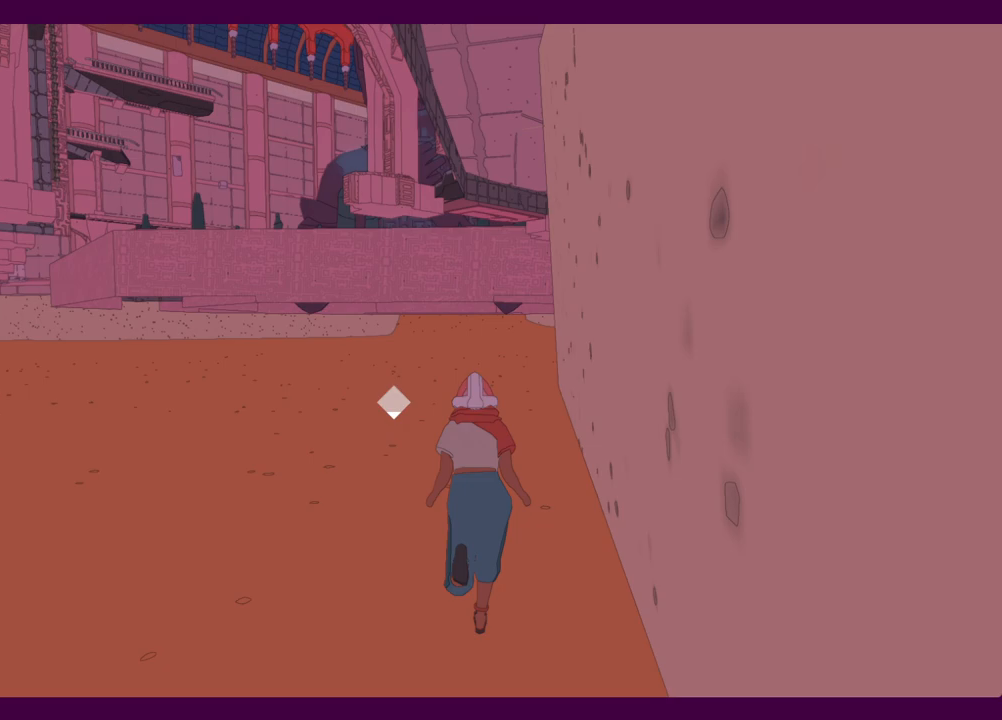
{"keys": ["w"], "mouse": [], "events": []}
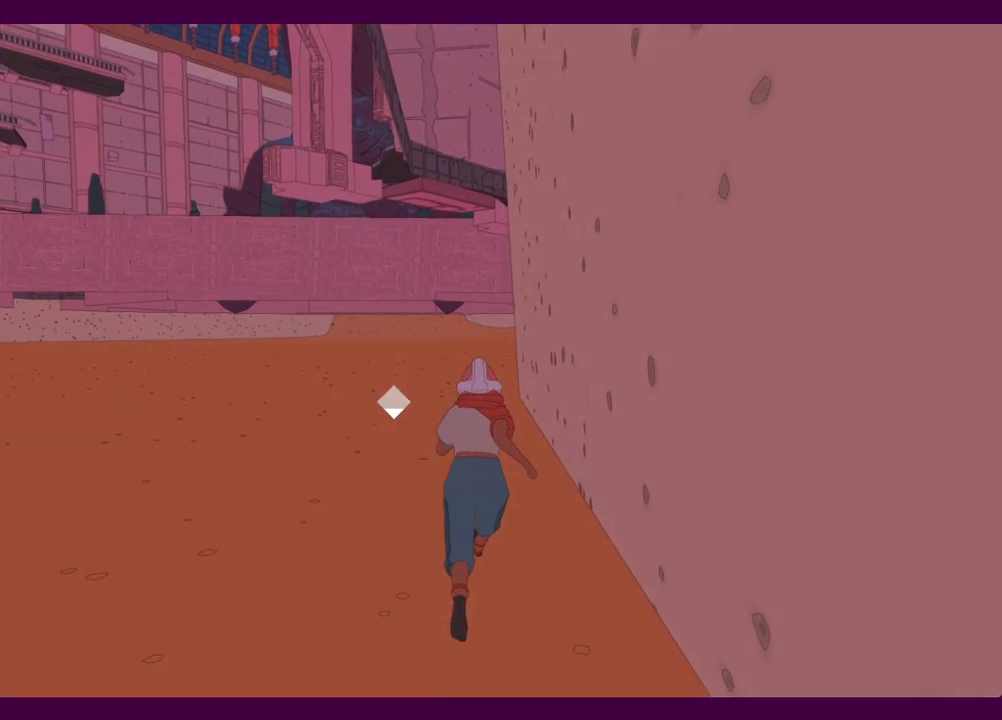
{"keys": ["shift", "w"], "mouse": [], "events": [[334, "shift", "down"]]}
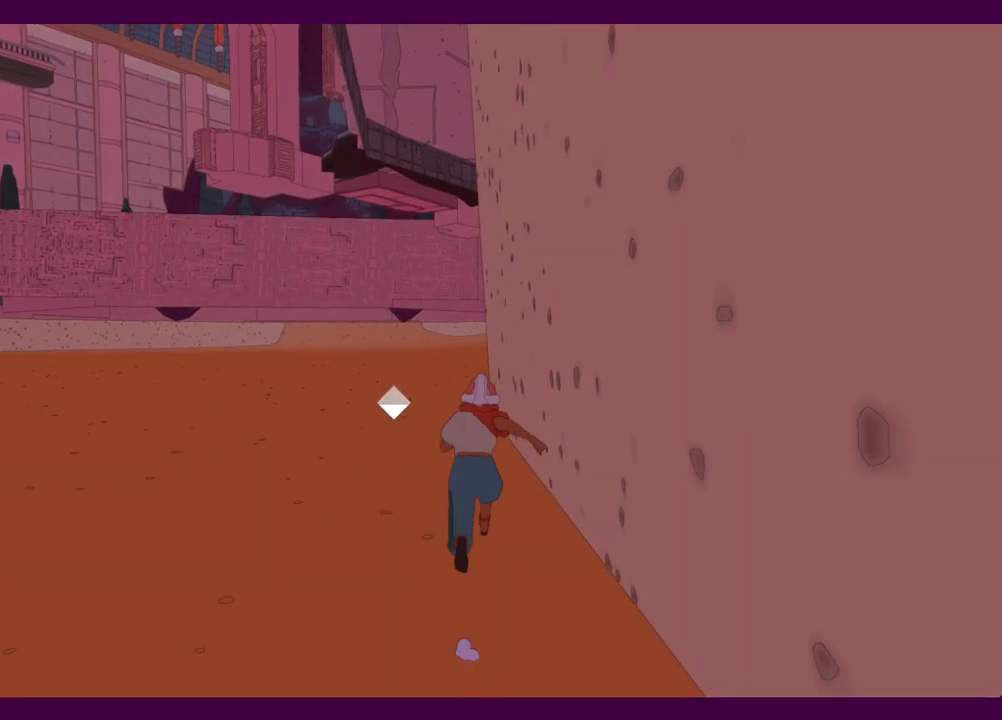
{"keys": ["shift", "w"], "mouse": [], "events": []}
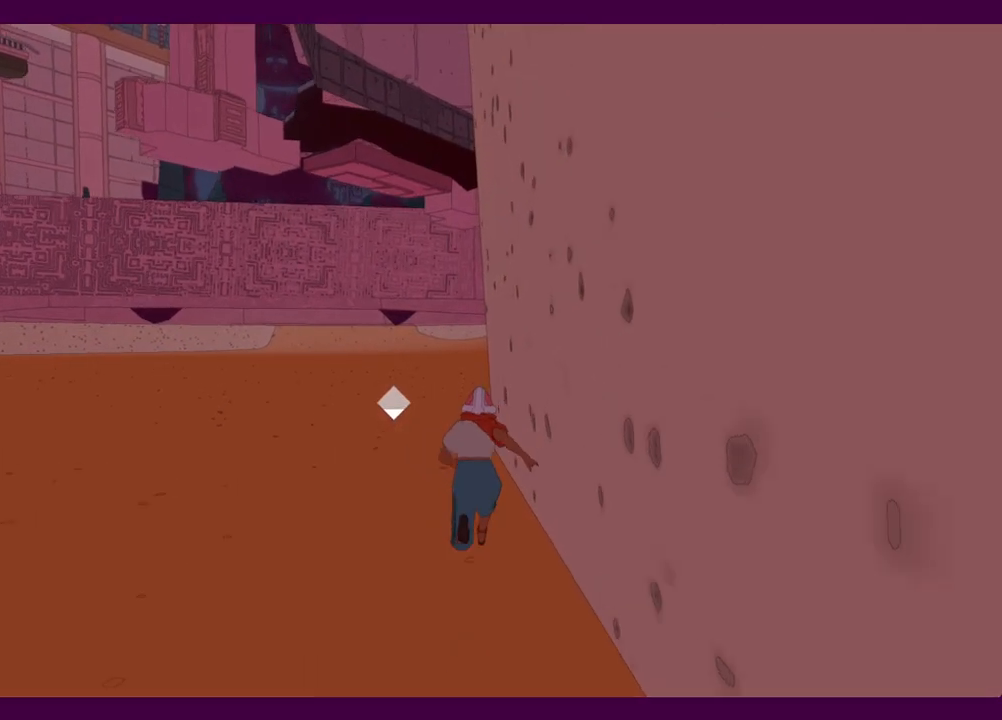
{"keys": ["shift", "w"], "mouse": [], "events": []}
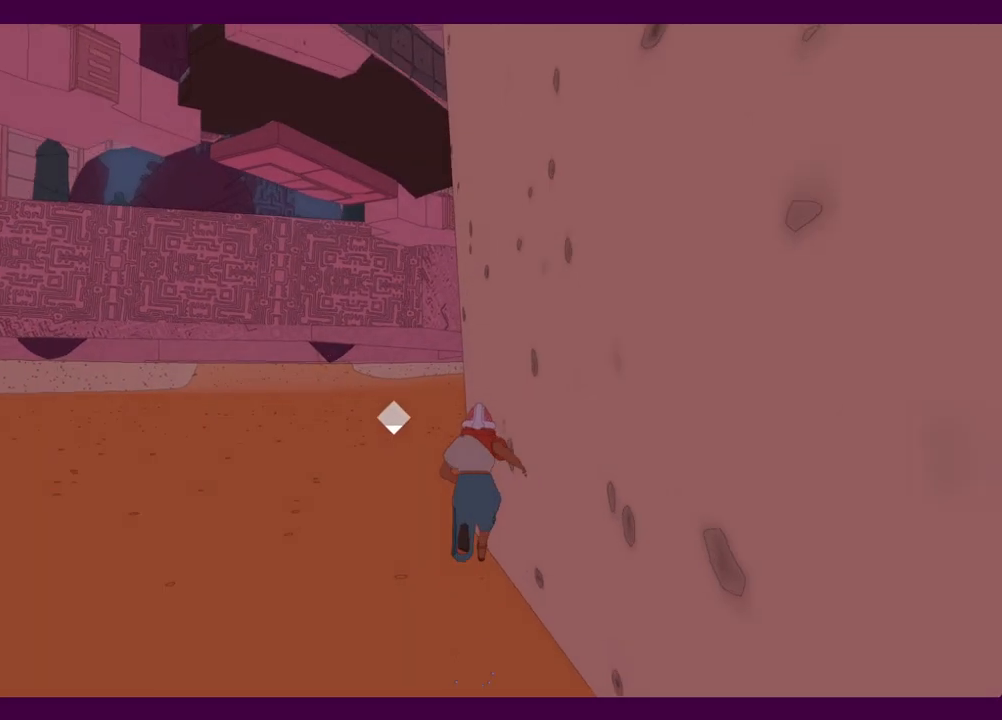
{"keys": ["shift", "w"], "mouse": [], "events": [[200, "space", "down"], [250, "space", "up"]]}
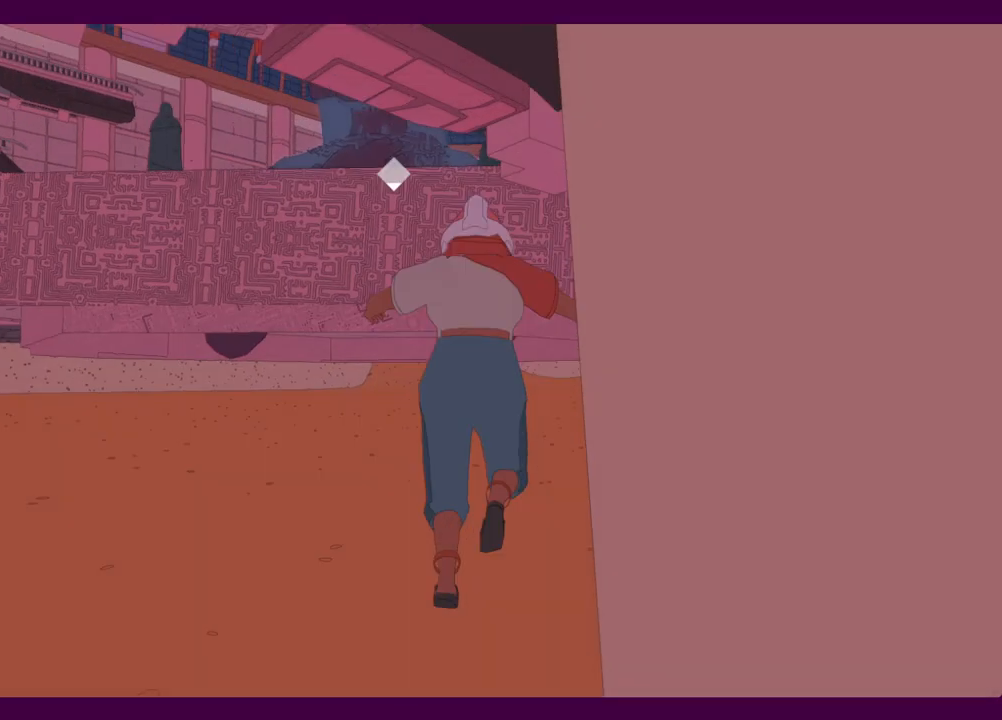
{"keys": ["shift", "w"], "mouse": [], "events": []}
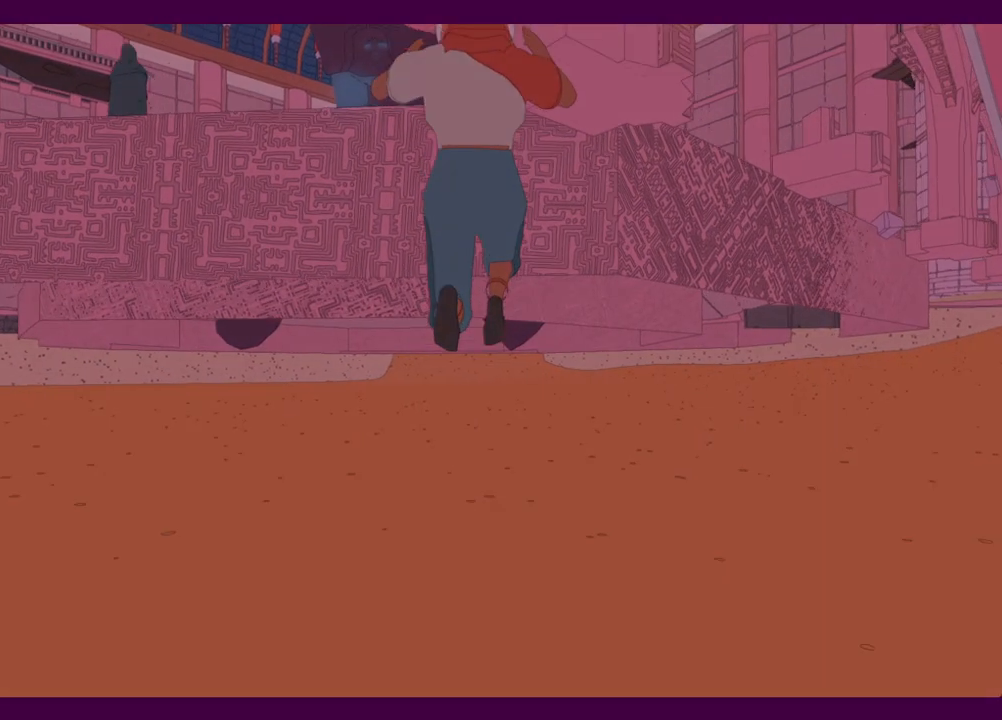
{"keys": ["w"], "mouse": [], "events": [[184, "shift", "up"]]}
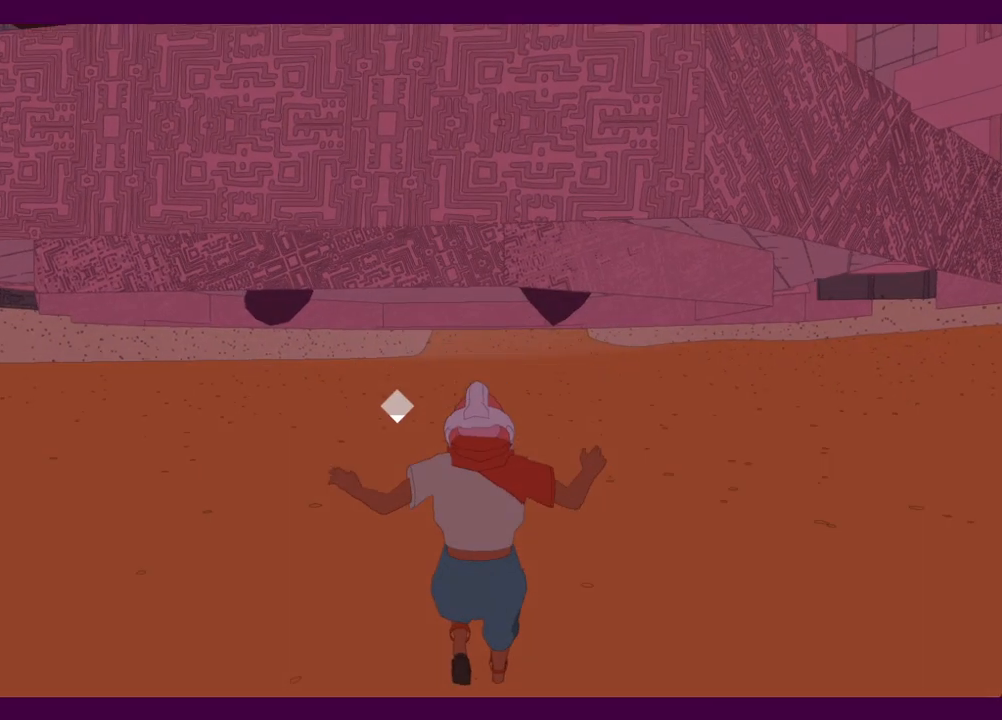
{"keys": ["shift", "w"], "mouse": [], "events": [[150, "shift", "down"]]}
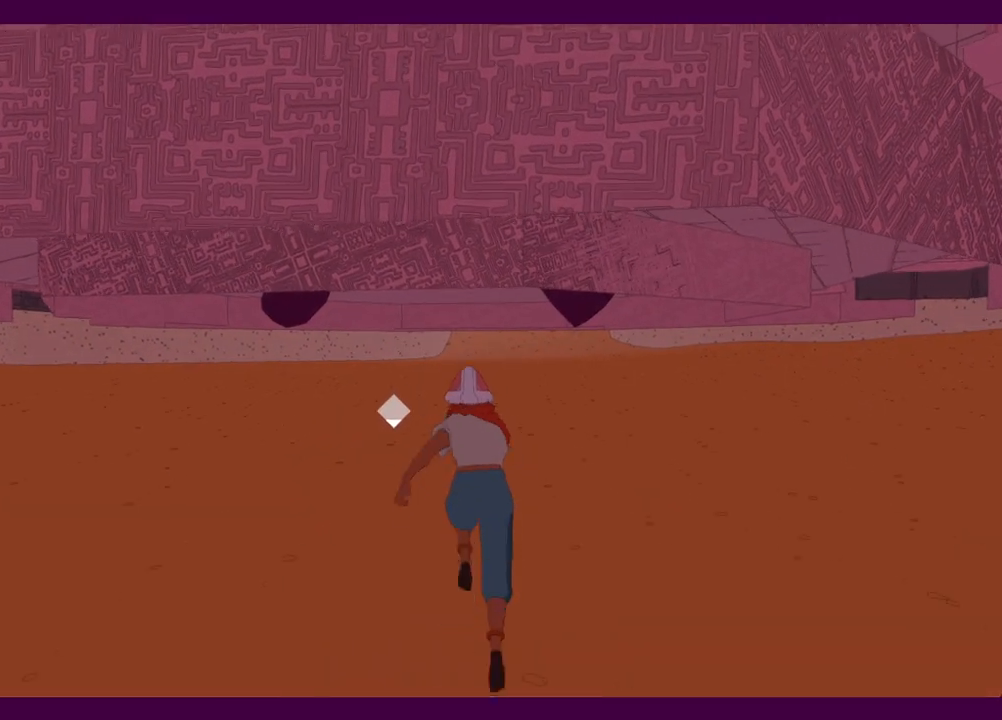
{"keys": ["shift", "w"], "mouse": [], "events": []}
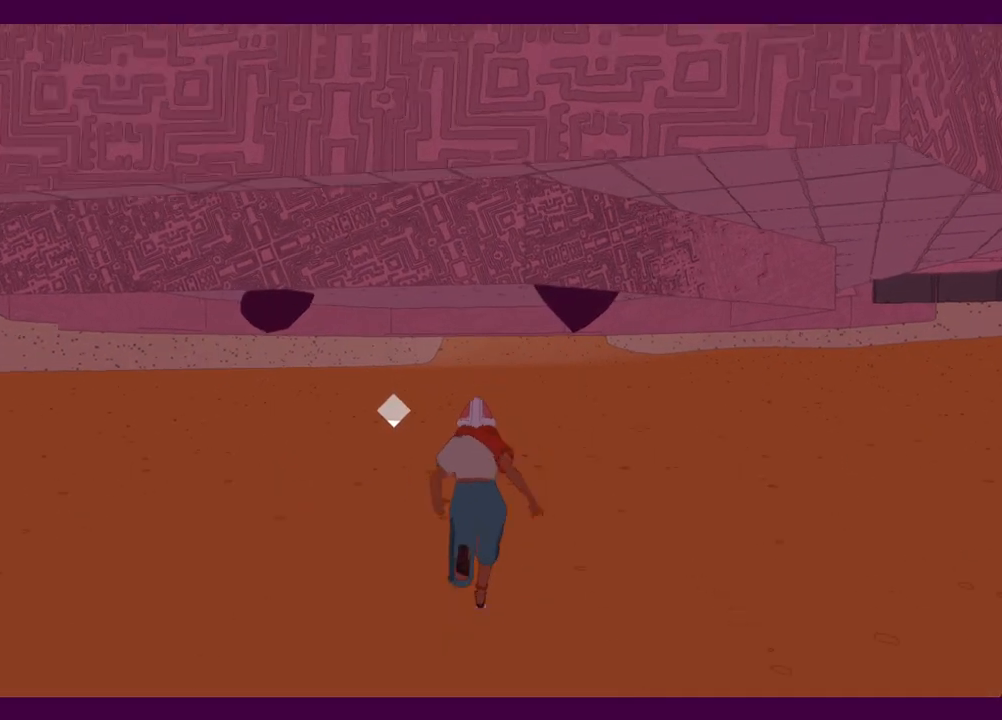
{"keys": ["shift", "w"], "mouse": [], "events": []}
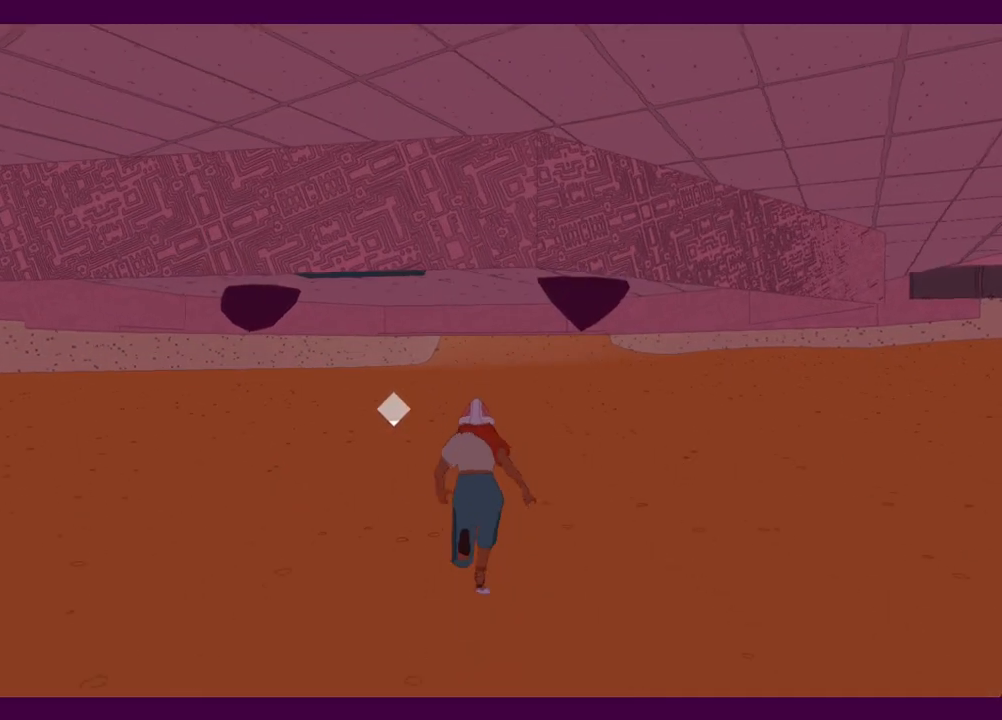
{"keys": ["shift", "w"], "mouse": [], "events": []}
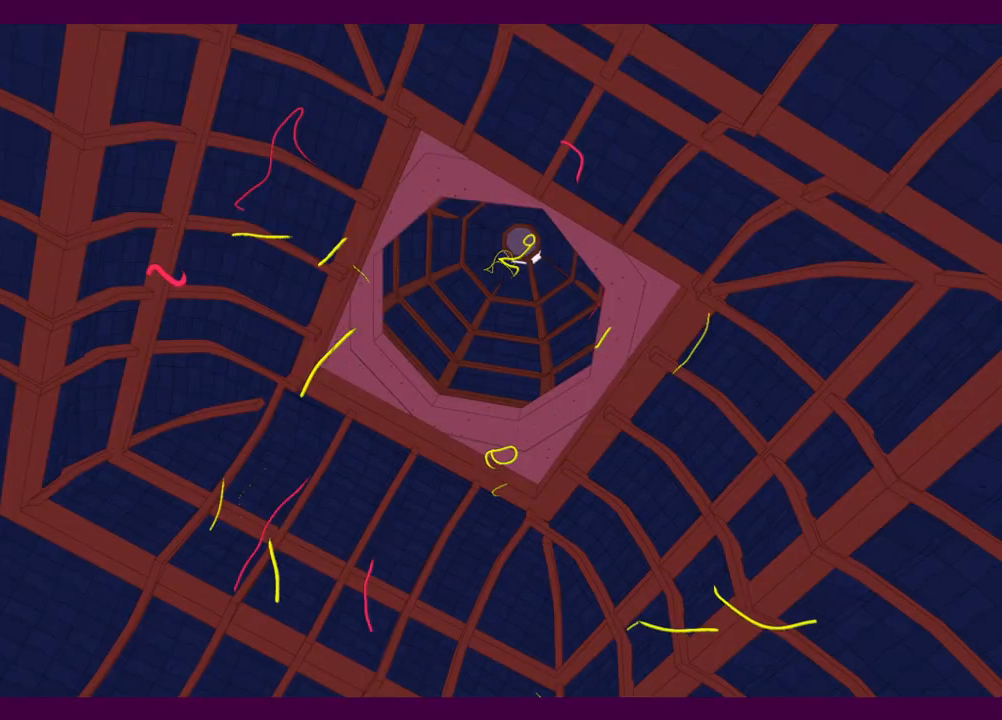
{"keys": [], "mouse": [], "events": [[200, "shift", "up"], [200, "w", "up"]]}
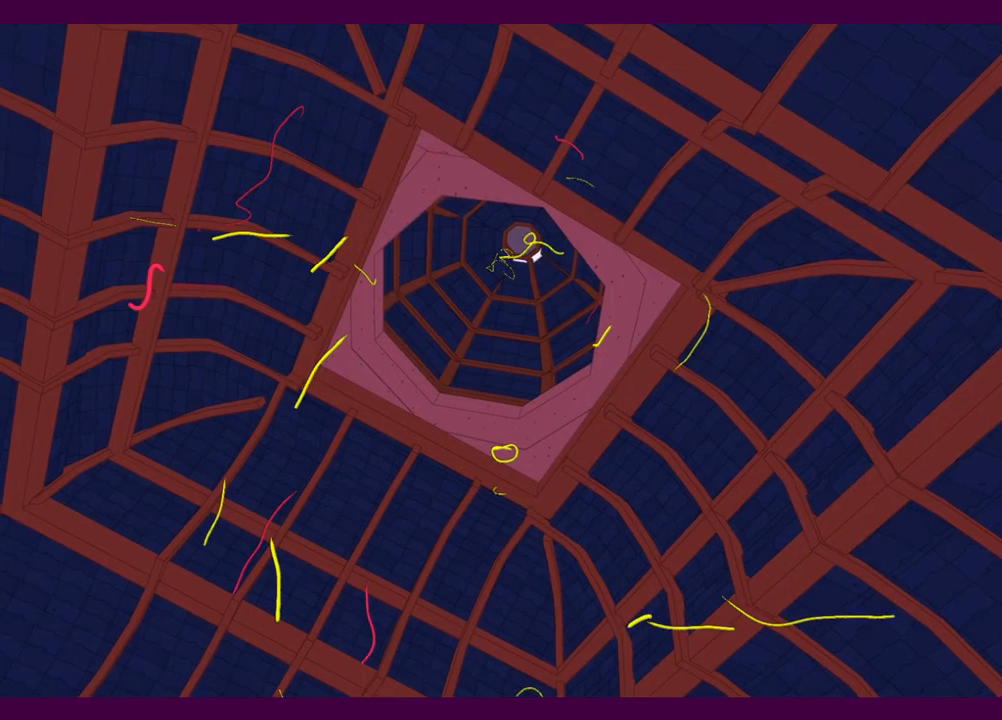
{"keys": ["e"], "mouse": [], "events": [[450, "e", "down"]]}
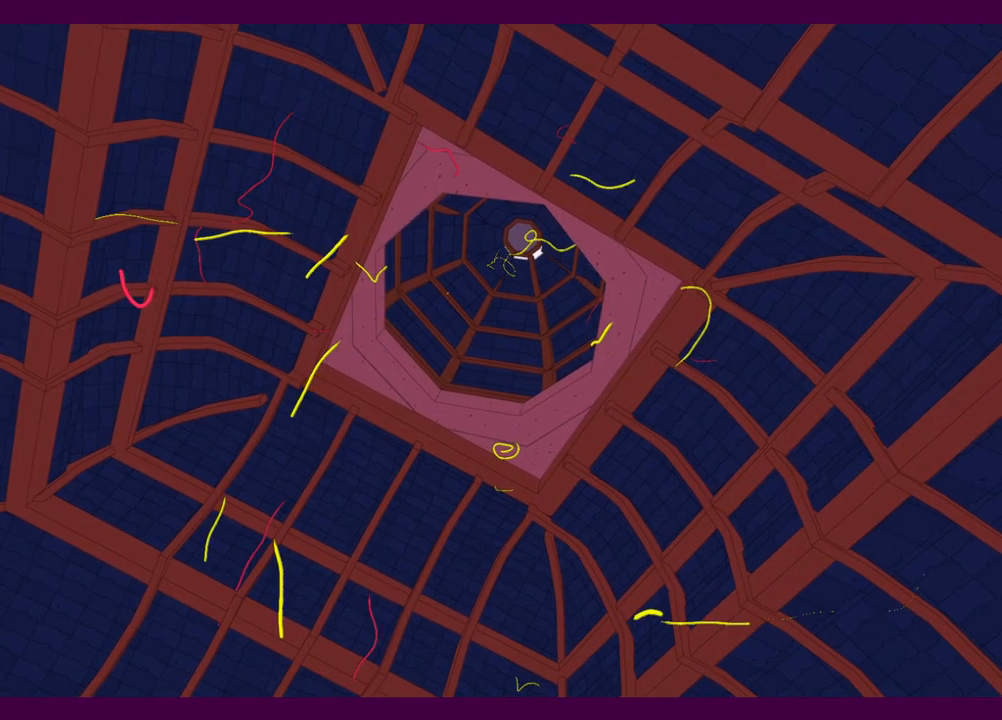
{"keys": [], "mouse": [], "events": [[50, "e", "up"]]}